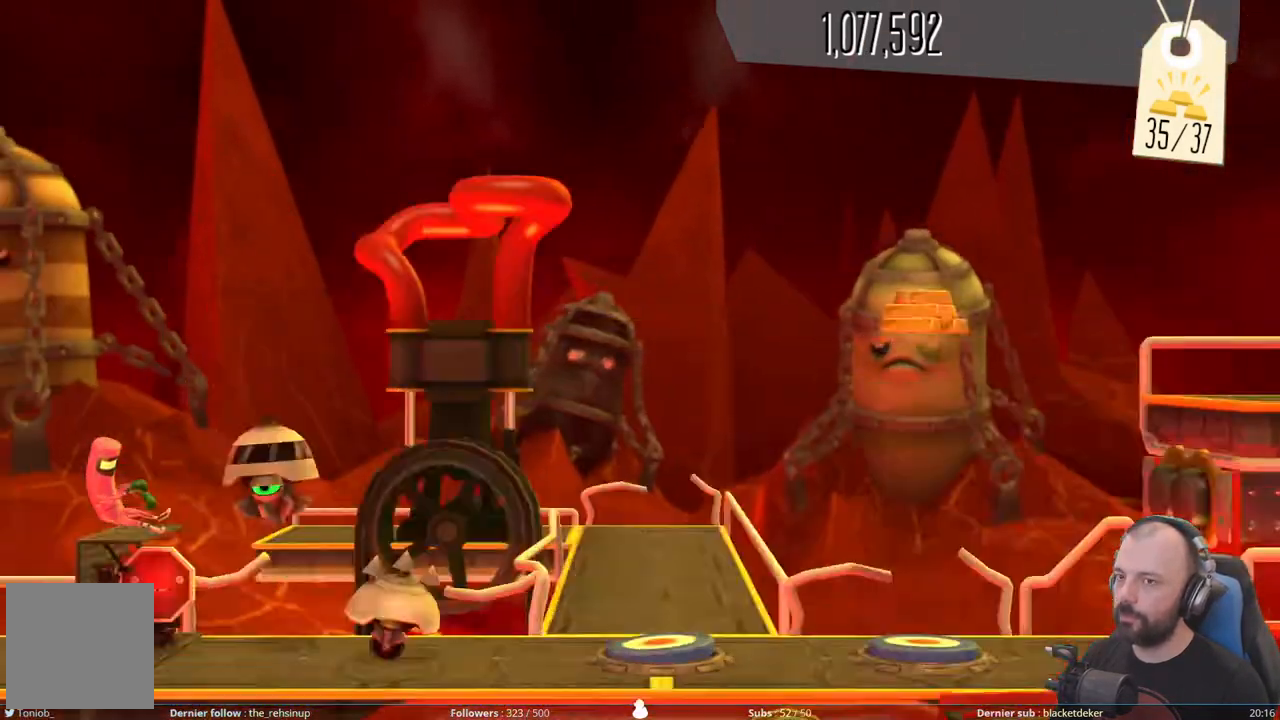
Gameplay with a controller (Xbox layout); each line is a JSON object with the inputs held at the frame after it. "events" lists button and stick changes between this image and that frame as [ms after this image, input, new state], when the widget could be followed in between. Not read: left_stick.
{"buttons": [], "right_stick": "center", "events": []}
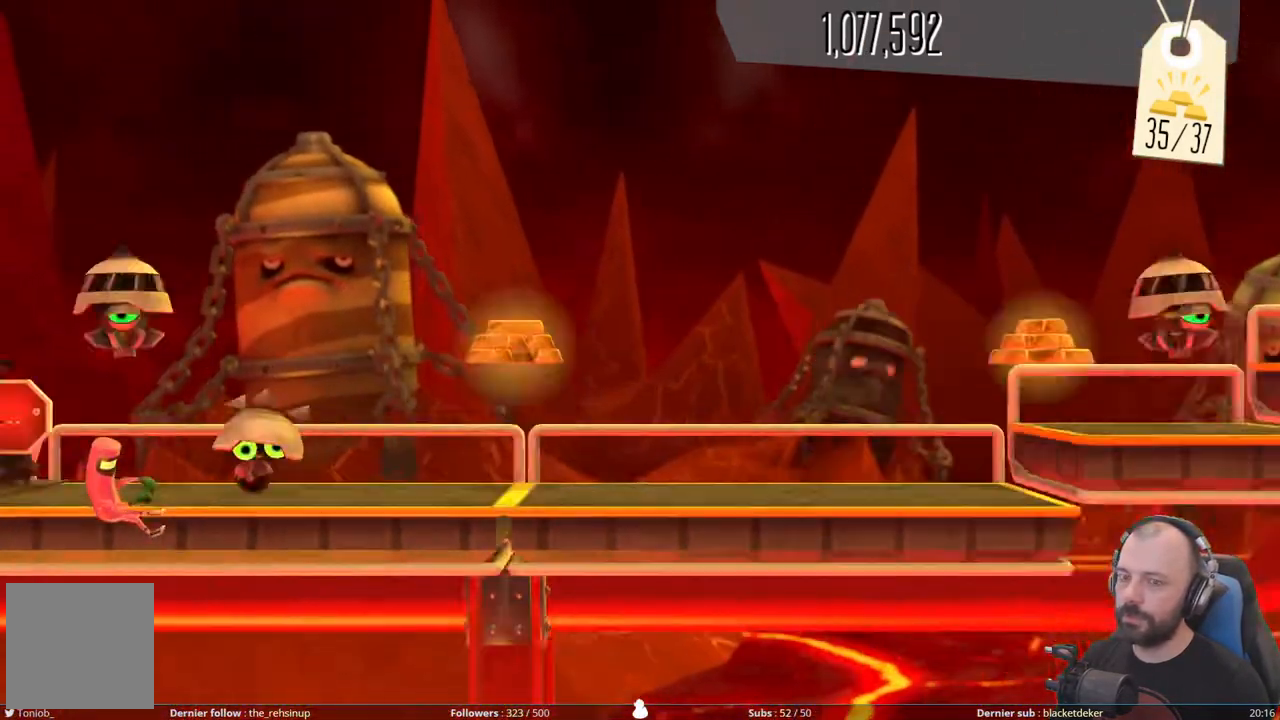
{"buttons": [], "right_stick": "center", "events": []}
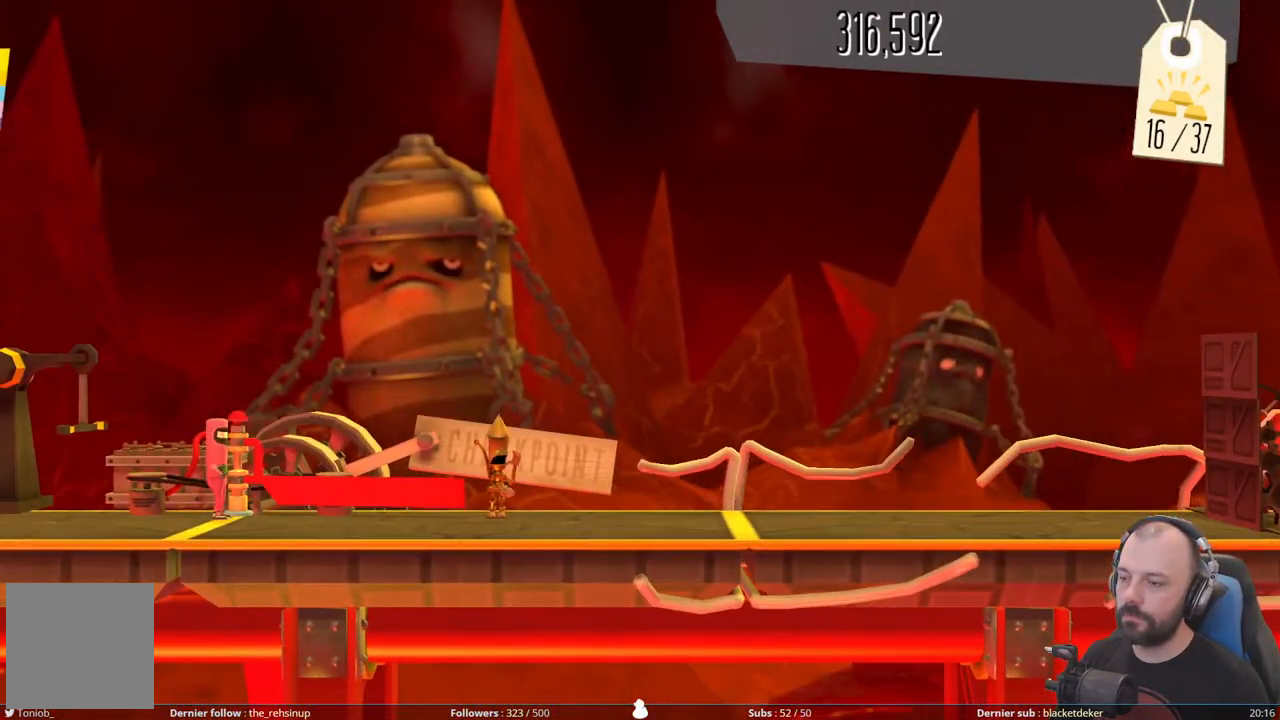
{"buttons": [], "right_stick": "center", "events": []}
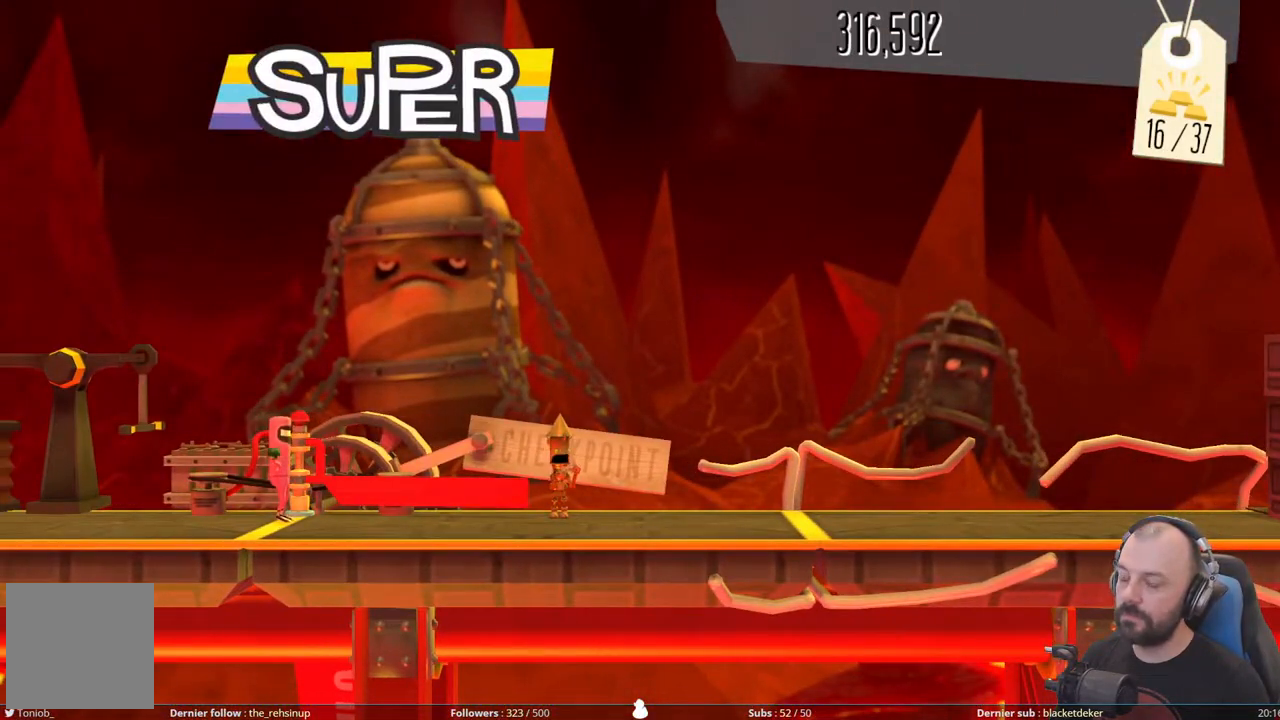
{"buttons": [], "right_stick": "center", "events": []}
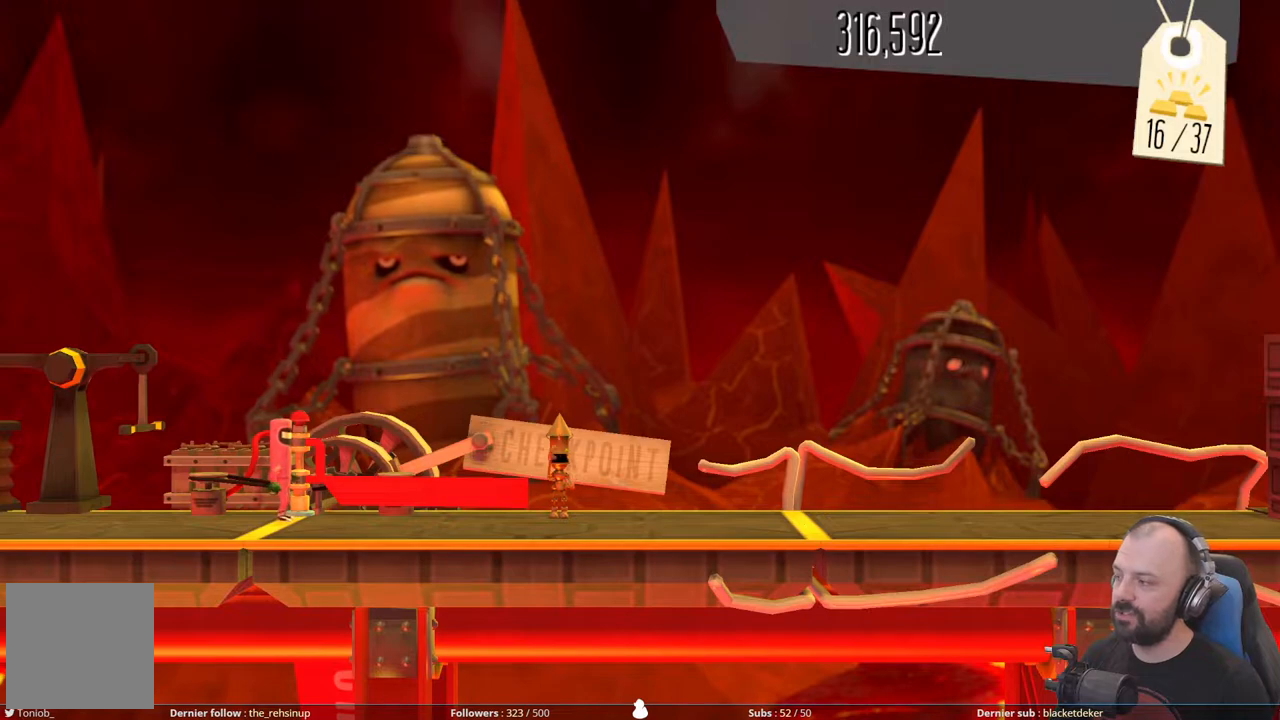
{"buttons": [], "right_stick": "center", "events": []}
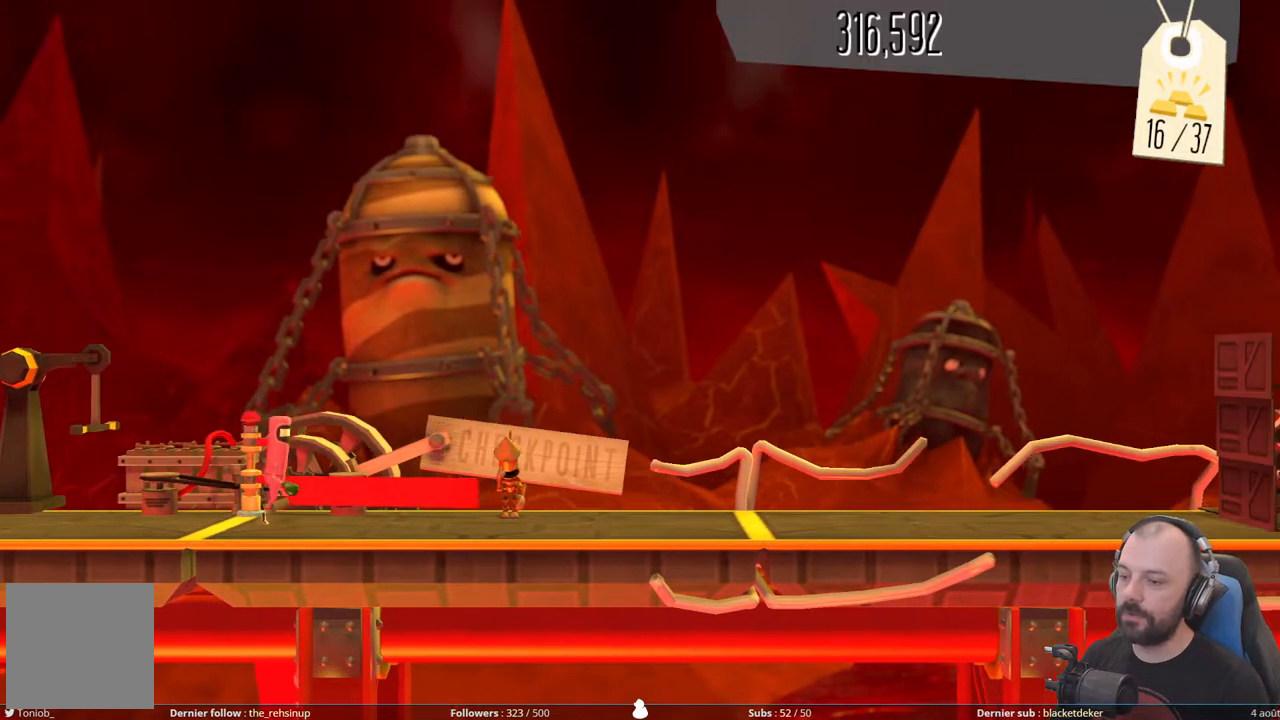
{"buttons": [], "right_stick": "center", "events": []}
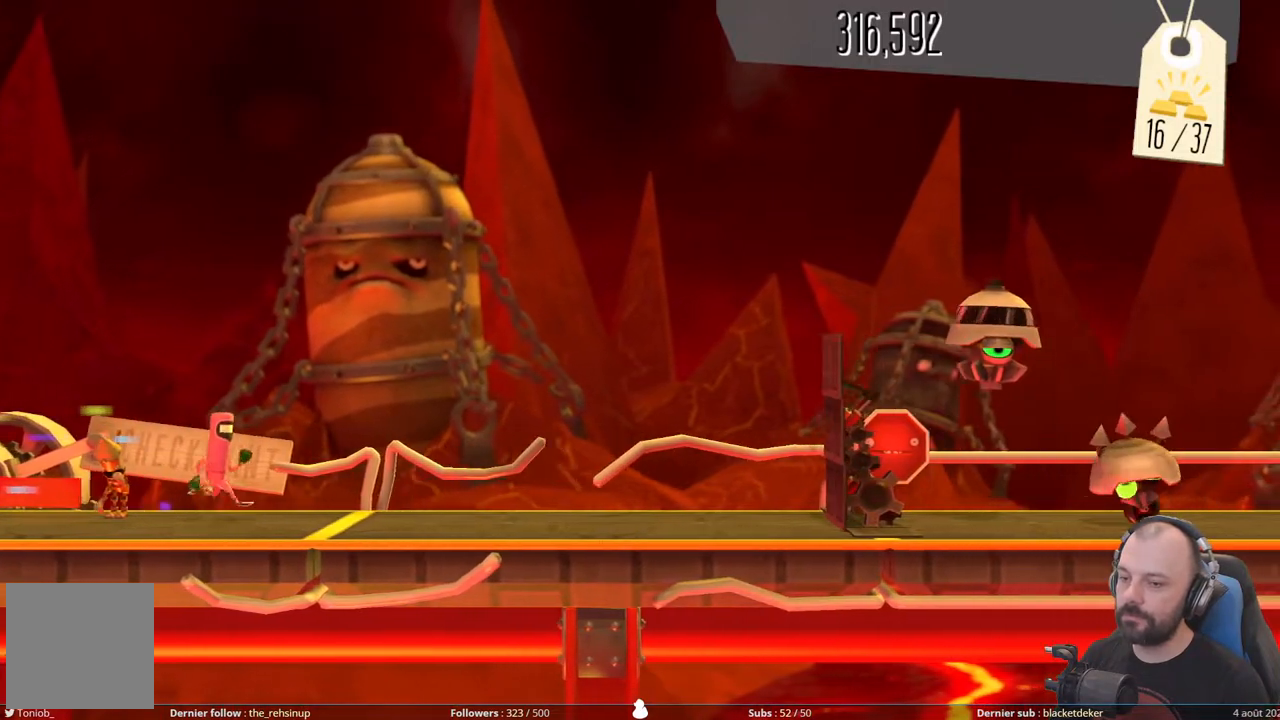
{"buttons": [], "right_stick": "center", "events": []}
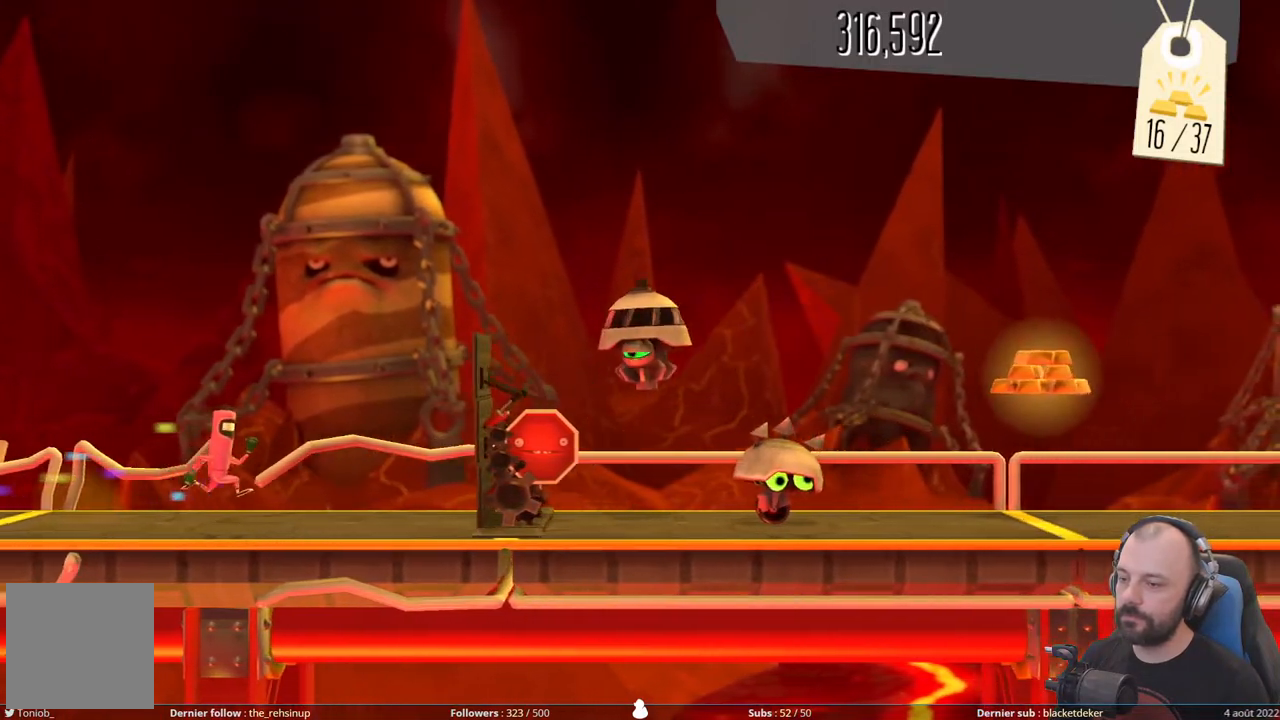
{"buttons": ["DPAD_DOWN"], "right_stick": "center", "events": [[80, "DPAD_DOWN", "down"], [260, "X", "down"], [480, "X", "up"]]}
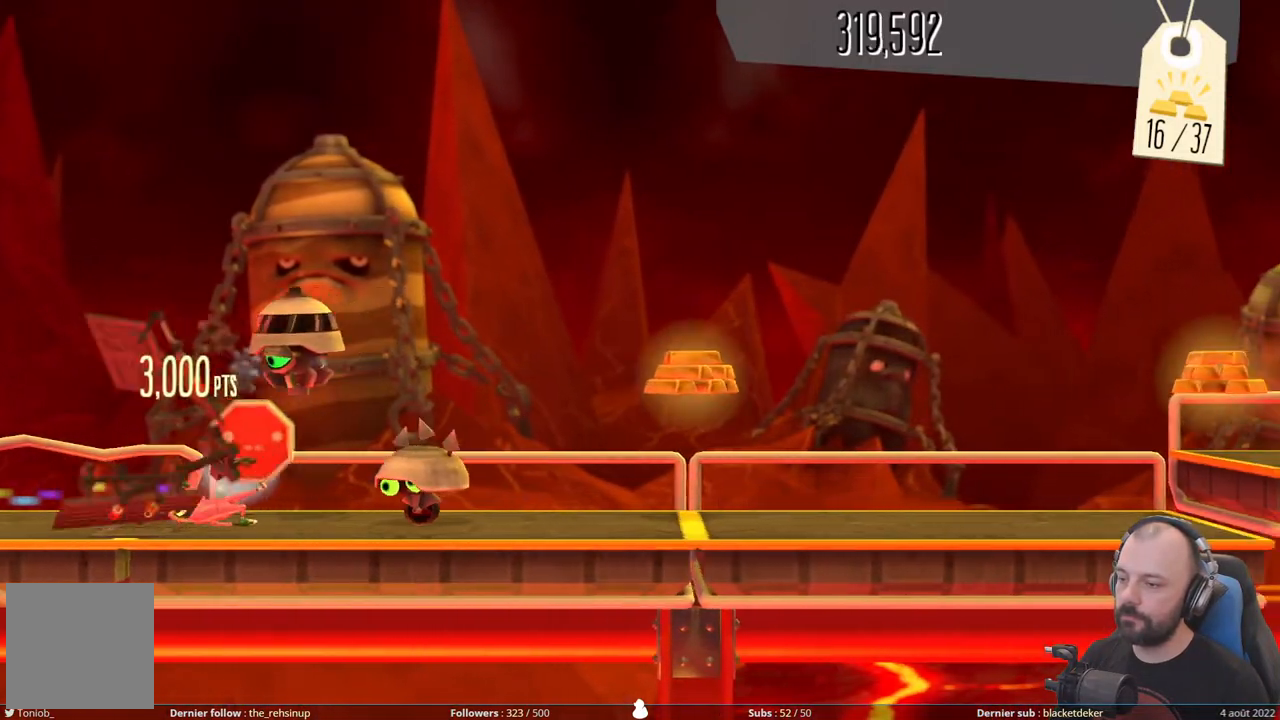
{"buttons": [], "right_stick": "center", "events": [[80, "A", "down"], [460, "A", "up"], [460, "DPAD_DOWN", "up"]]}
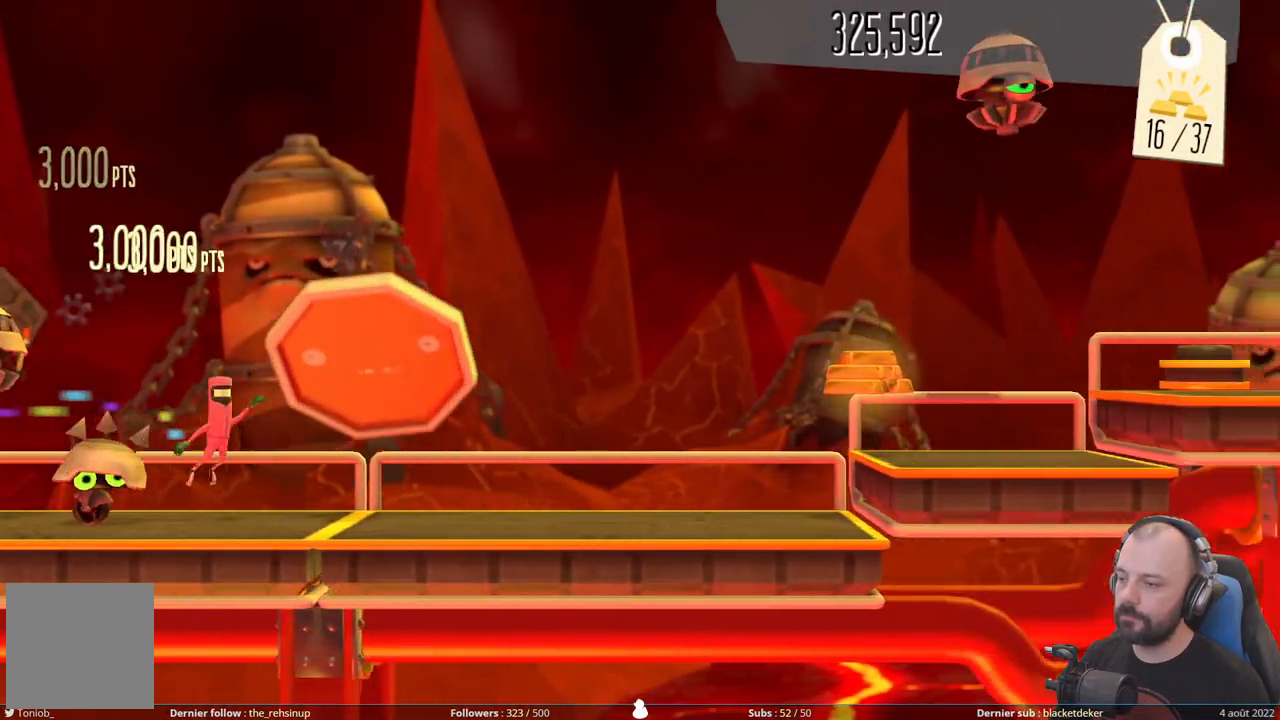
{"buttons": [], "right_stick": "center", "events": [[60, "A", "down"], [280, "A", "up"]]}
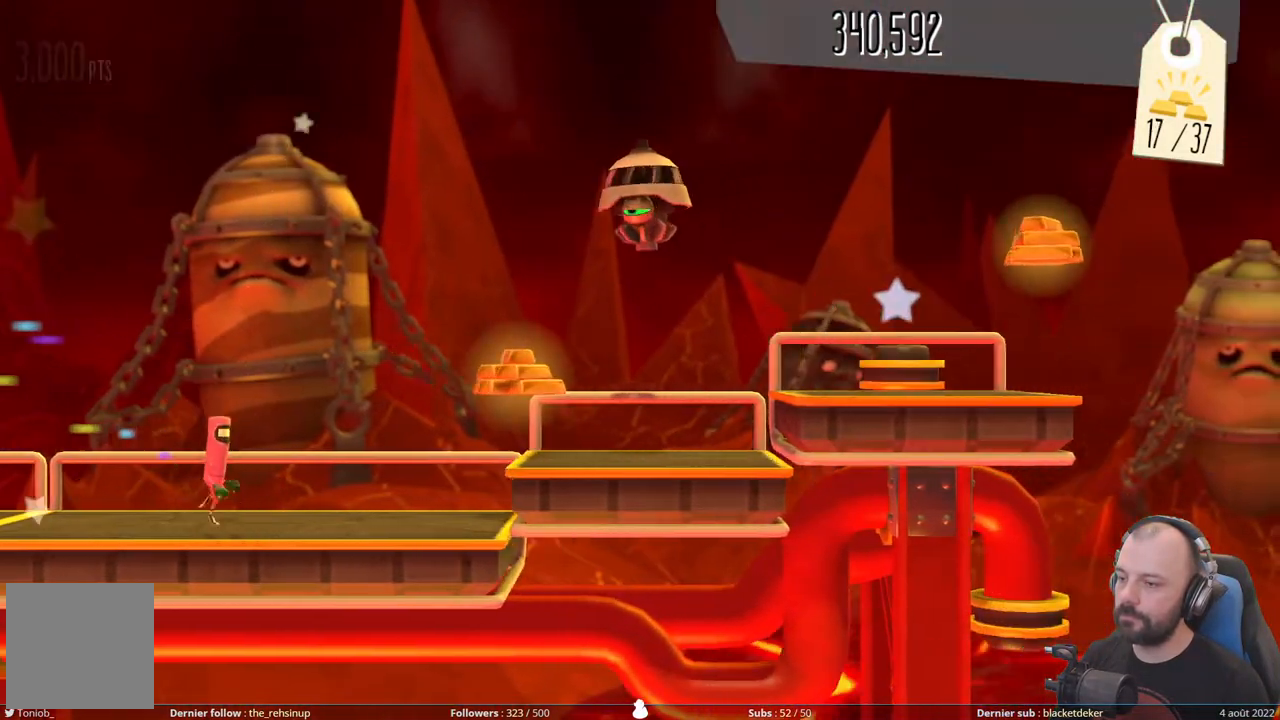
{"buttons": ["DPAD_DOWN"], "right_stick": "center", "events": [[140, "A", "down"], [400, "DPAD_DOWN", "down"], [460, "A", "up"]]}
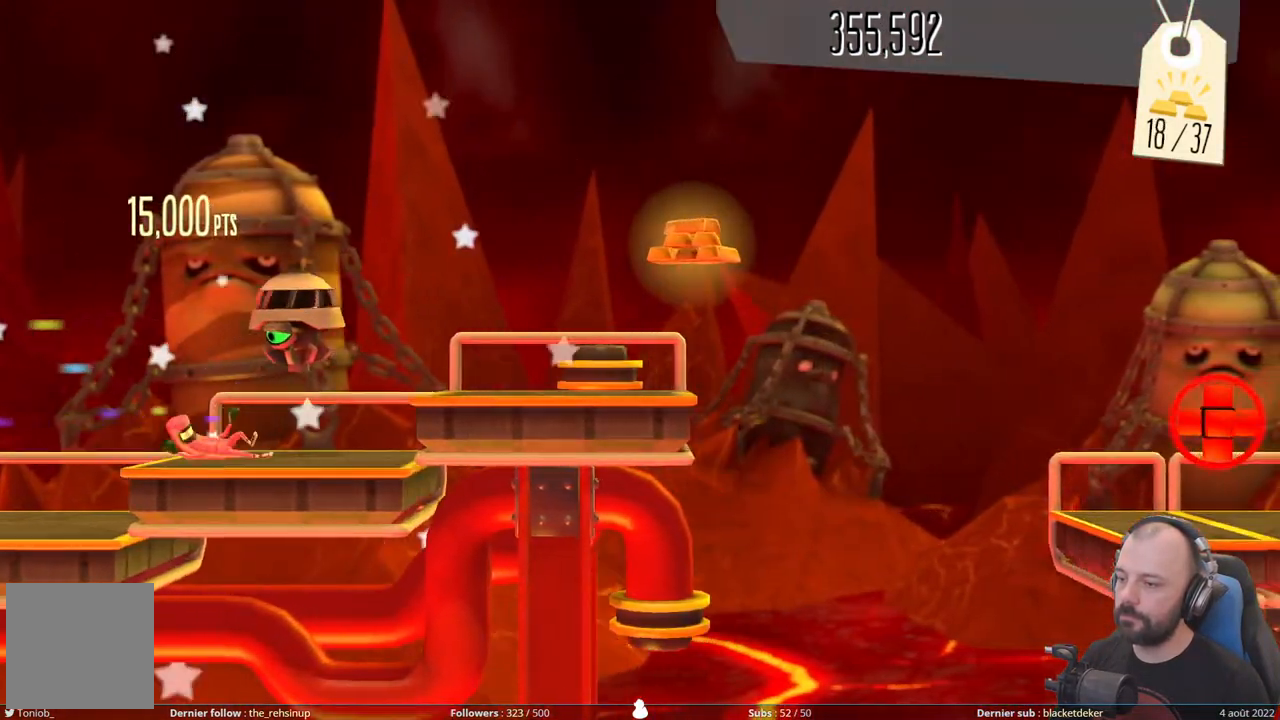
{"buttons": [], "right_stick": "center", "events": [[160, "A", "down"], [260, "DPAD_DOWN", "up"], [460, "A", "up"]]}
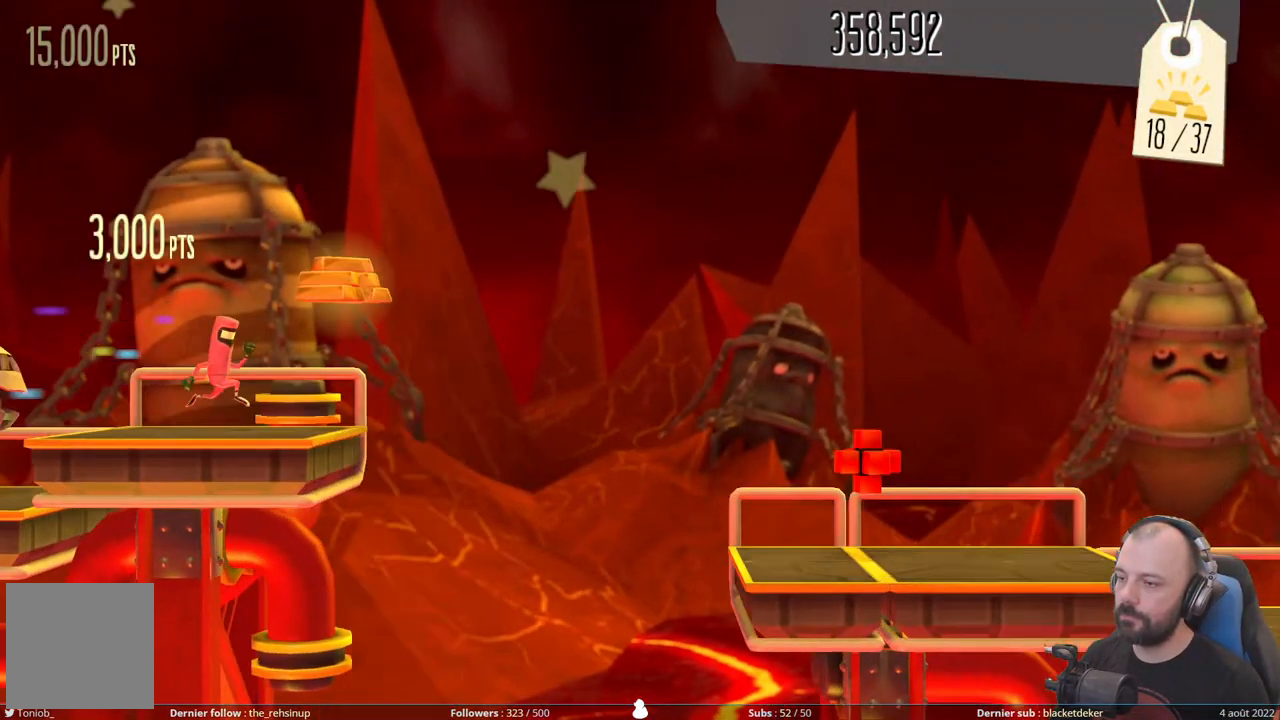
{"buttons": ["A"], "right_stick": "center", "events": [[80, "A", "down"]]}
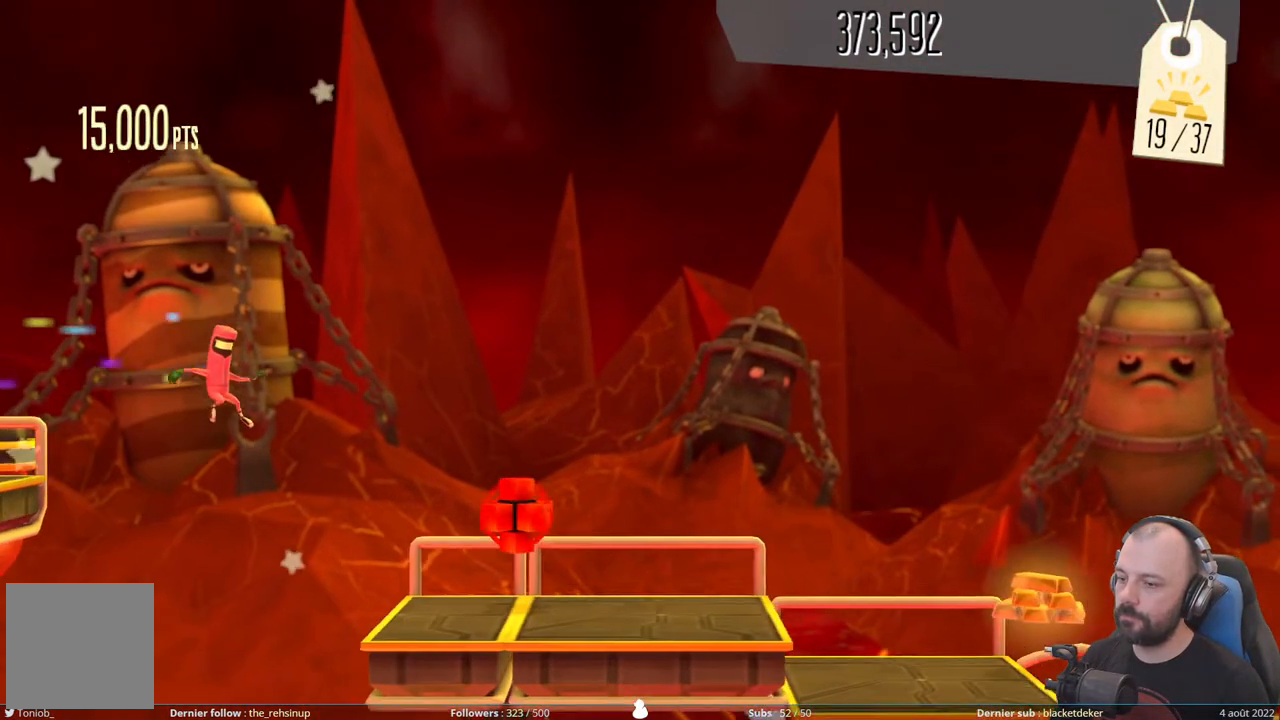
{"buttons": [], "right_stick": "center", "events": [[420, "A", "up"]]}
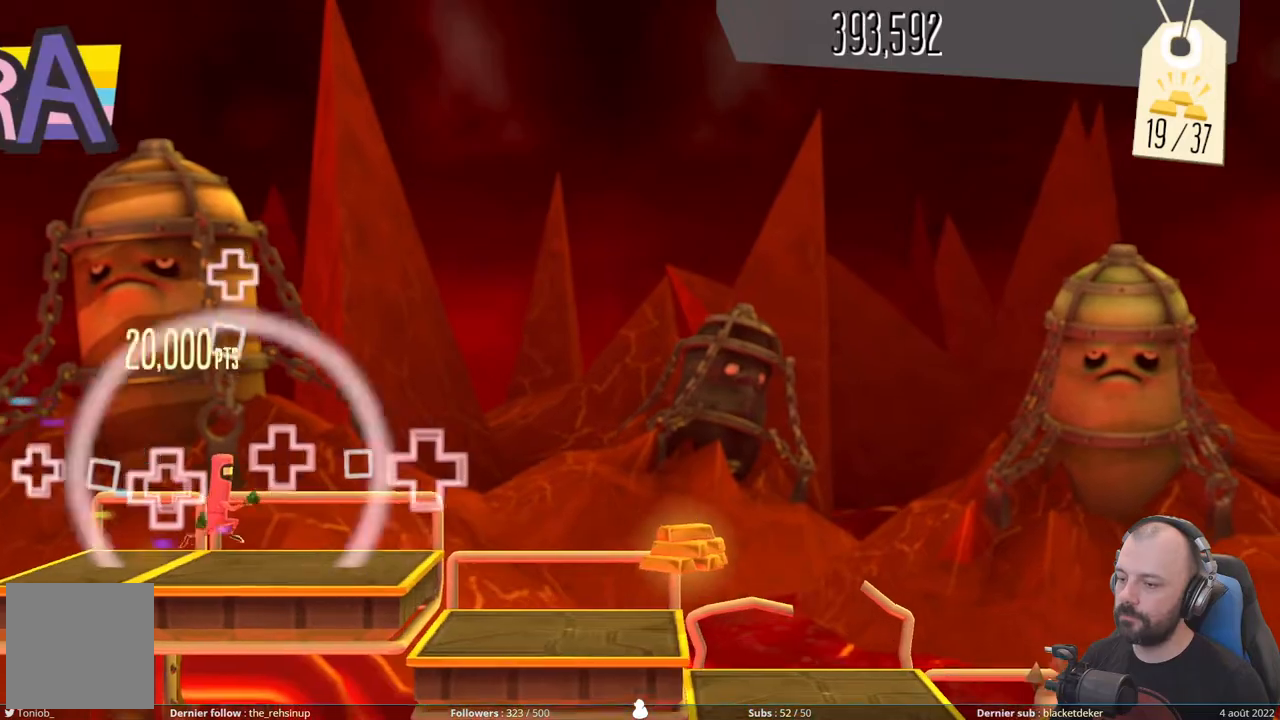
{"buttons": [], "right_stick": "center", "events": []}
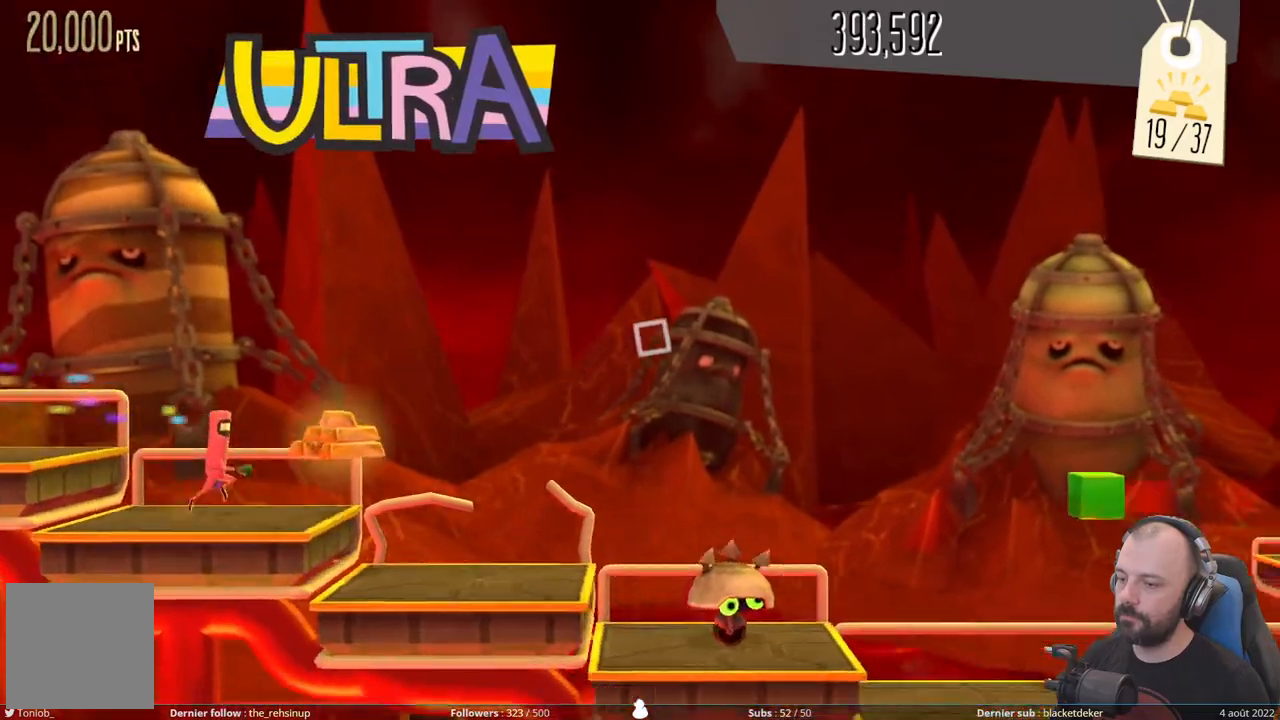
{"buttons": [], "right_stick": "center", "events": []}
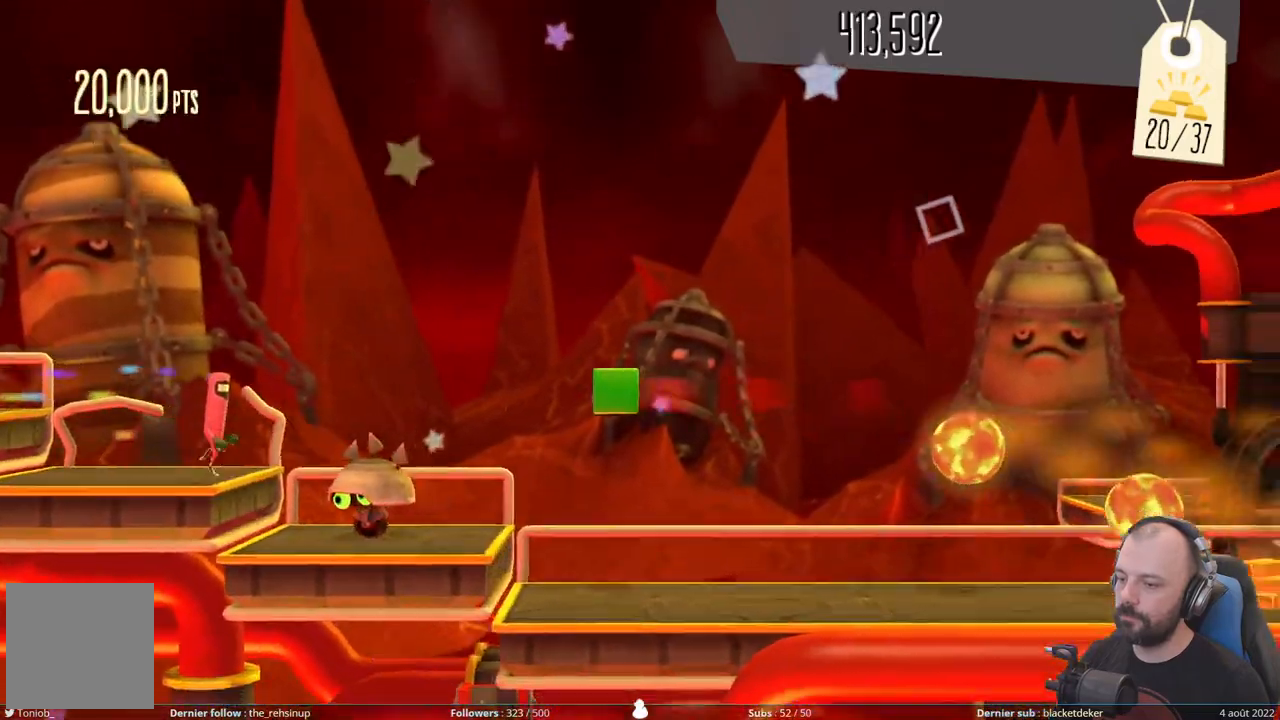
{"buttons": ["DPAD_RIGHT"], "right_stick": "center", "events": [[20, "DPAD_RIGHT", "down"], [60, "A", "down"], [380, "A", "up"]]}
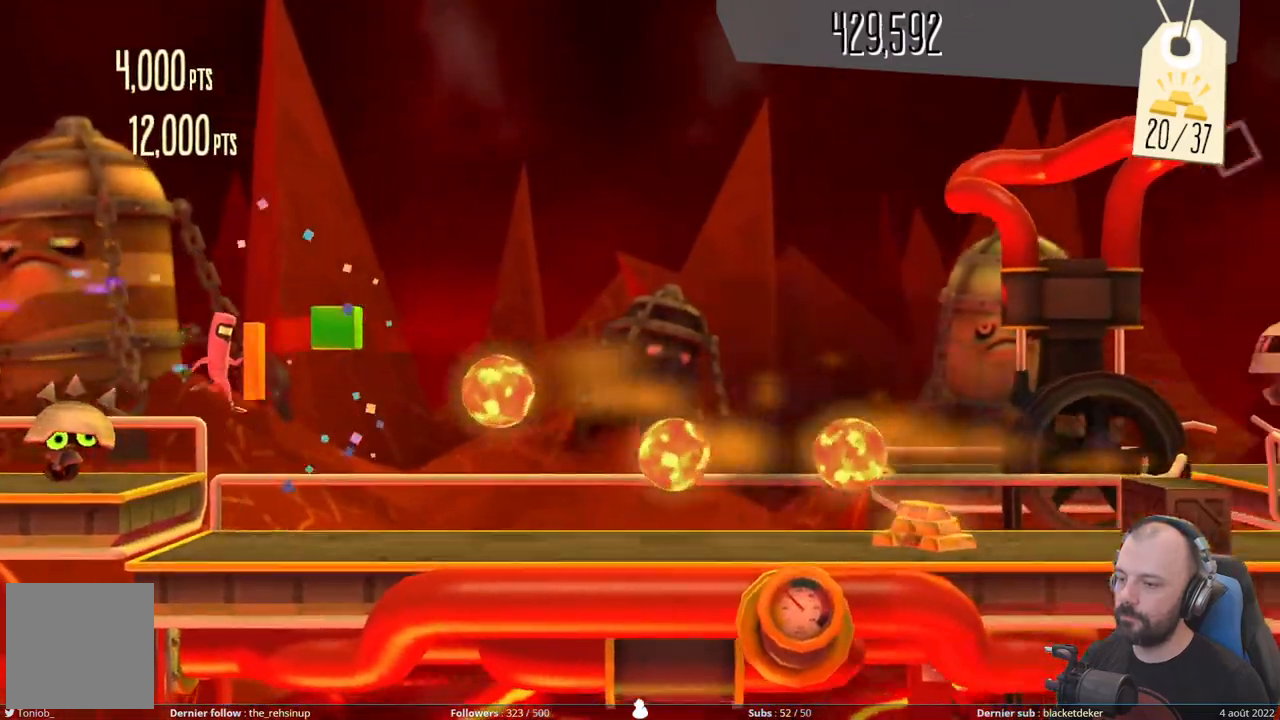
{"buttons": ["DPAD_DOWN"], "right_stick": "center", "events": [[80, "DPAD_DOWN", "down"], [100, "DPAD_RIGHT", "up"]]}
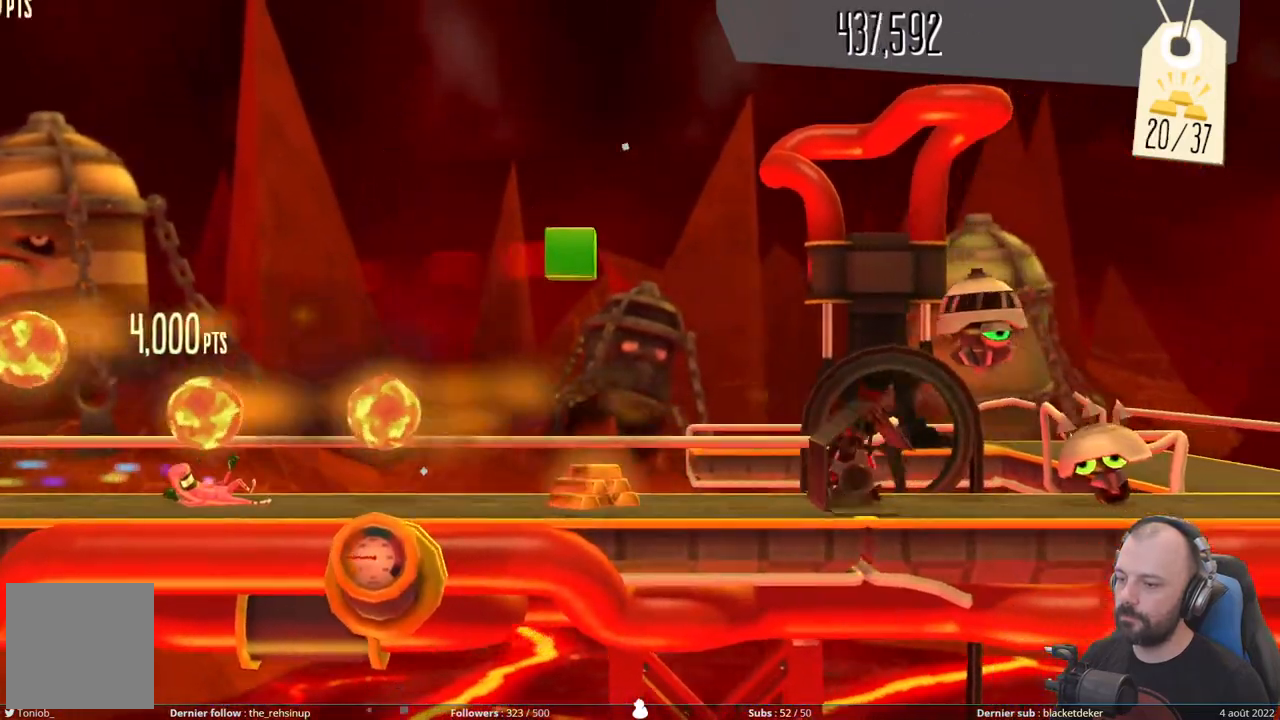
{"buttons": [], "right_stick": "center", "events": [[400, "DPAD_DOWN", "up"]]}
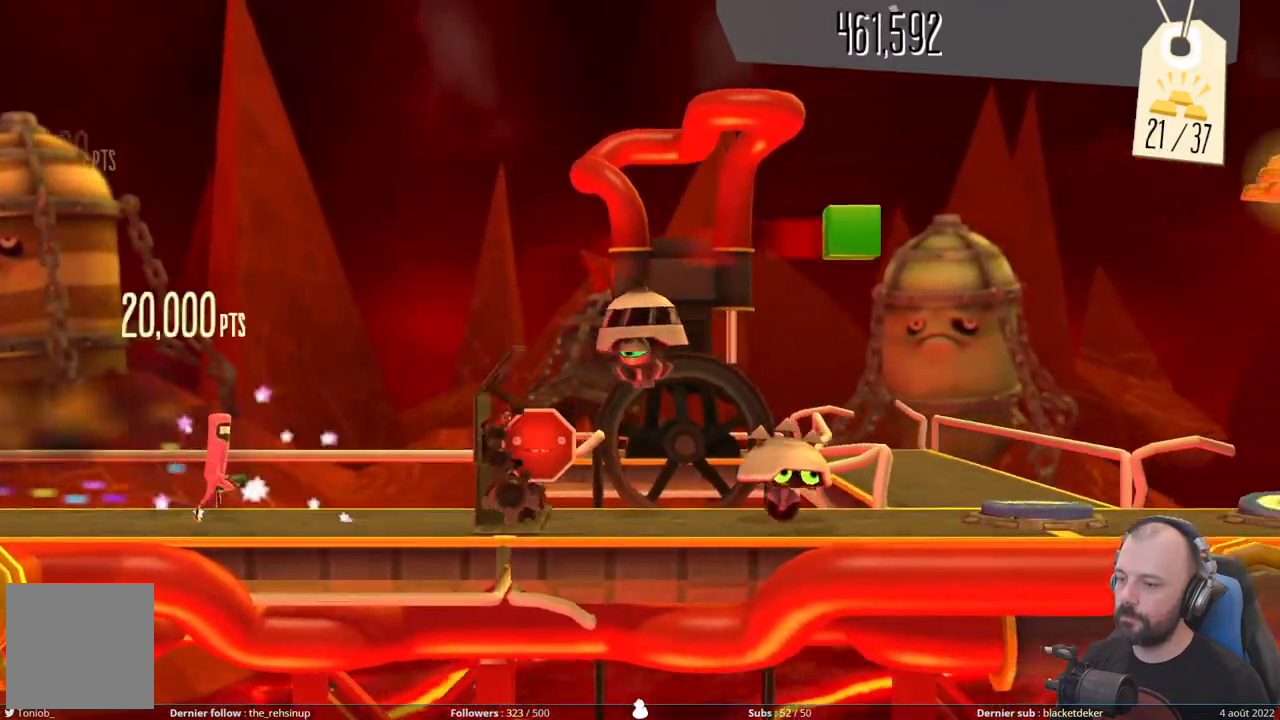
{"buttons": ["DPAD_DOWN"], "right_stick": "center", "events": [[140, "X", "down"], [360, "DPAD_DOWN", "down"], [420, "X", "up"]]}
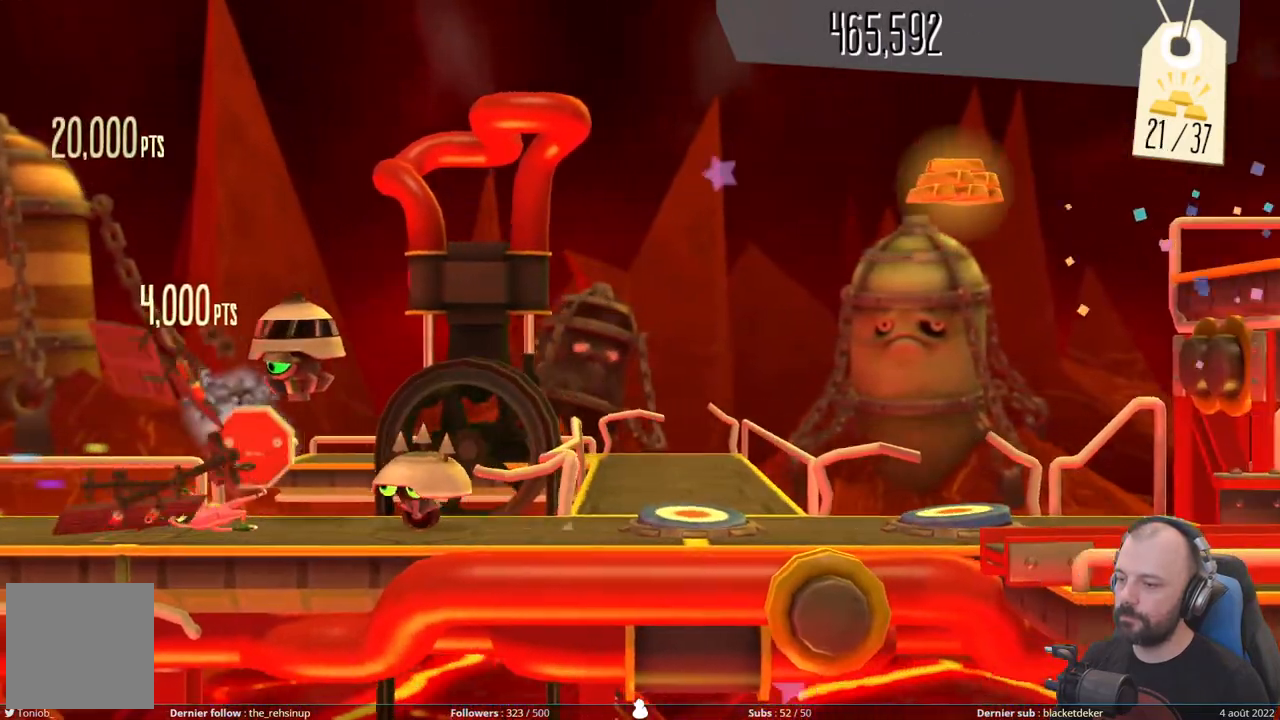
{"buttons": [], "right_stick": "center", "events": [[80, "A", "down"], [320, "DPAD_DOWN", "up"], [420, "A", "up"]]}
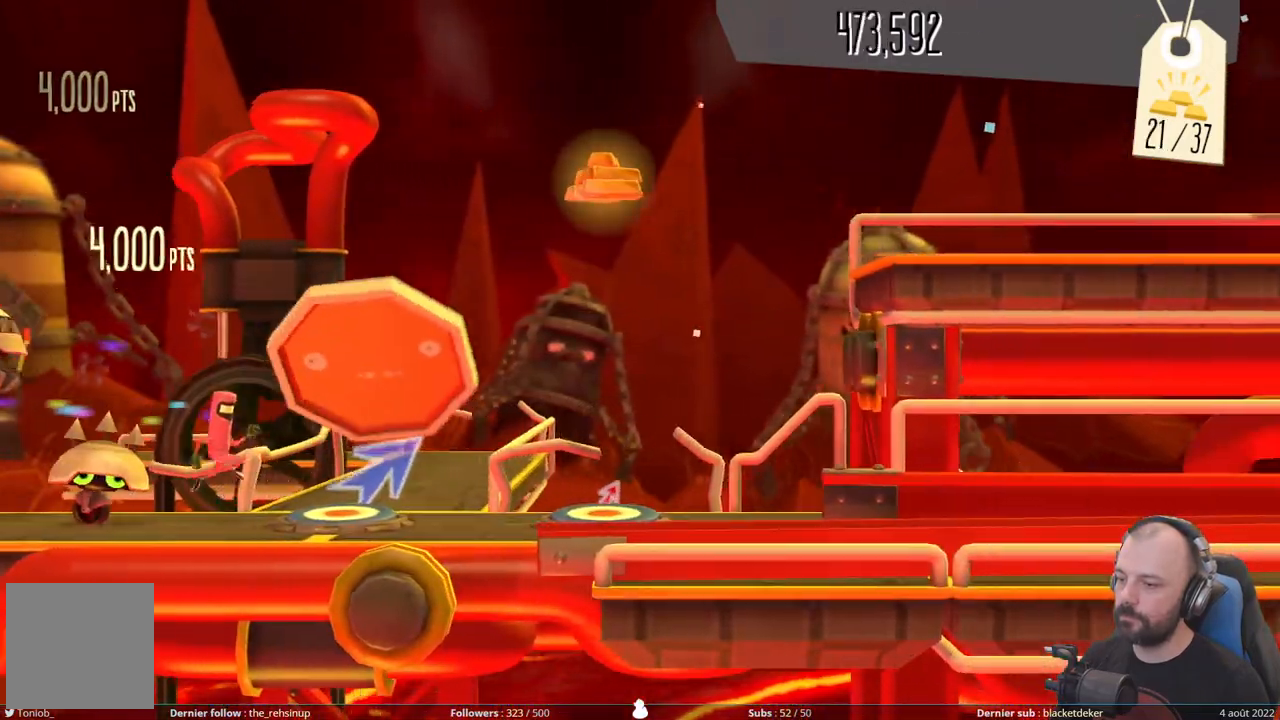
{"buttons": ["DPAD_UP"], "right_stick": "center", "events": [[100, "DPAD_UP", "down"]]}
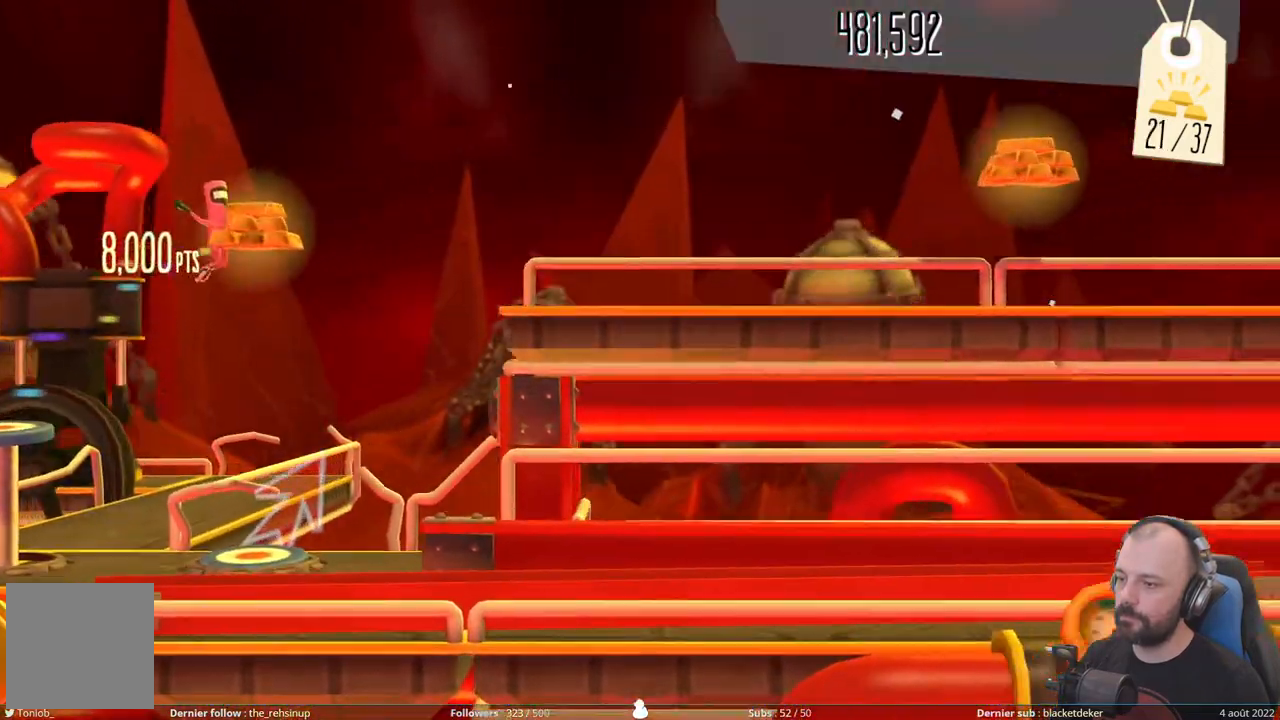
{"buttons": ["DPAD_UP"], "right_stick": "center", "events": []}
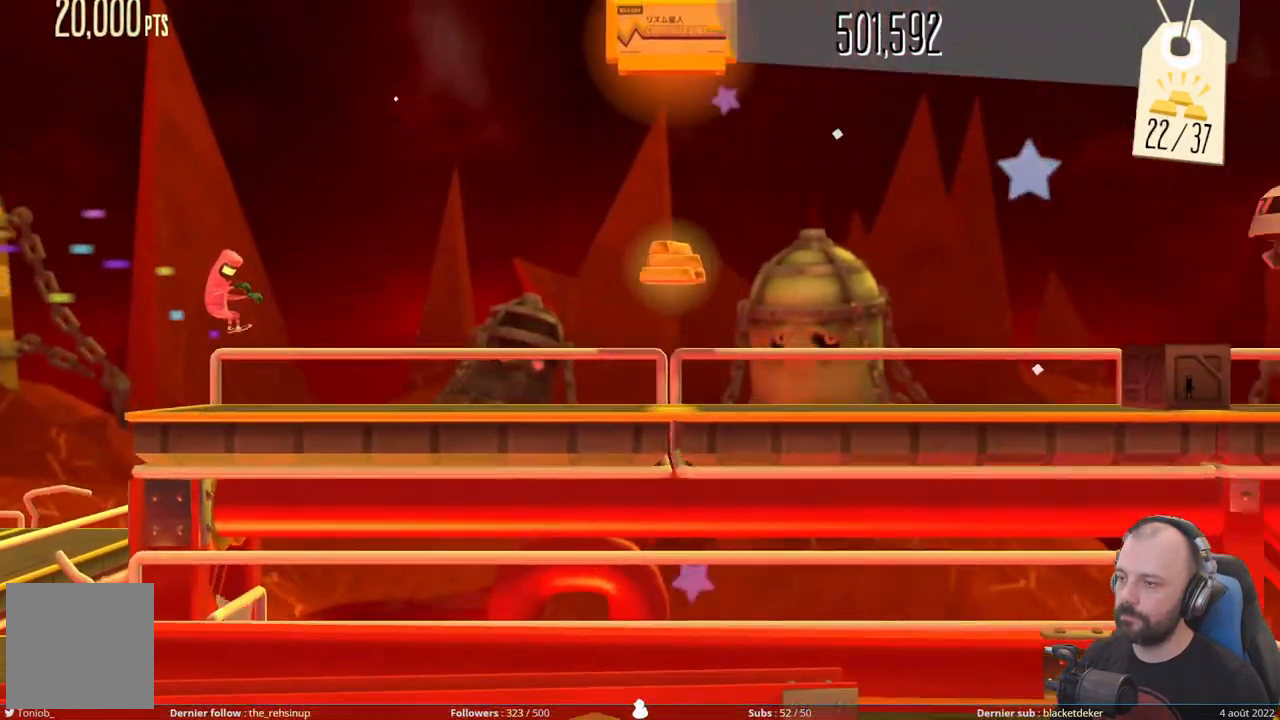
{"buttons": ["A"], "right_stick": "center", "events": [[100, "DPAD_UP", "up"], [380, "A", "down"]]}
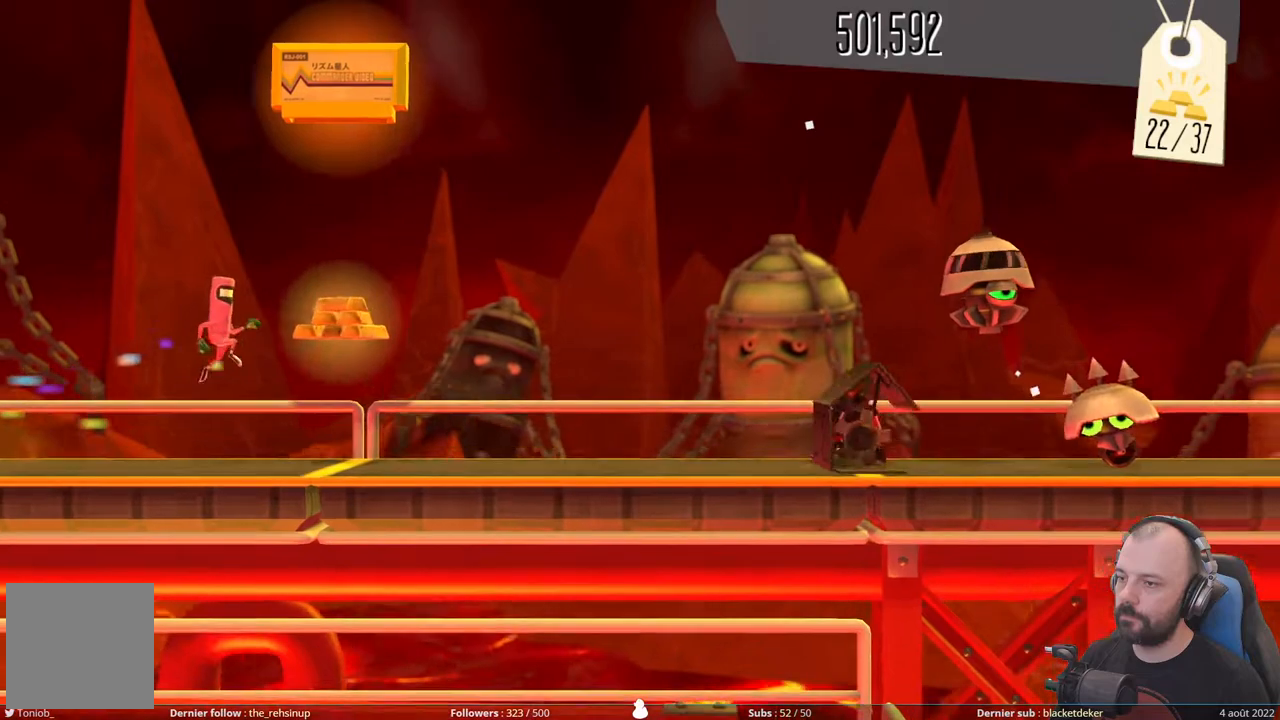
{"buttons": [], "right_stick": "center", "events": [[340, "A", "up"]]}
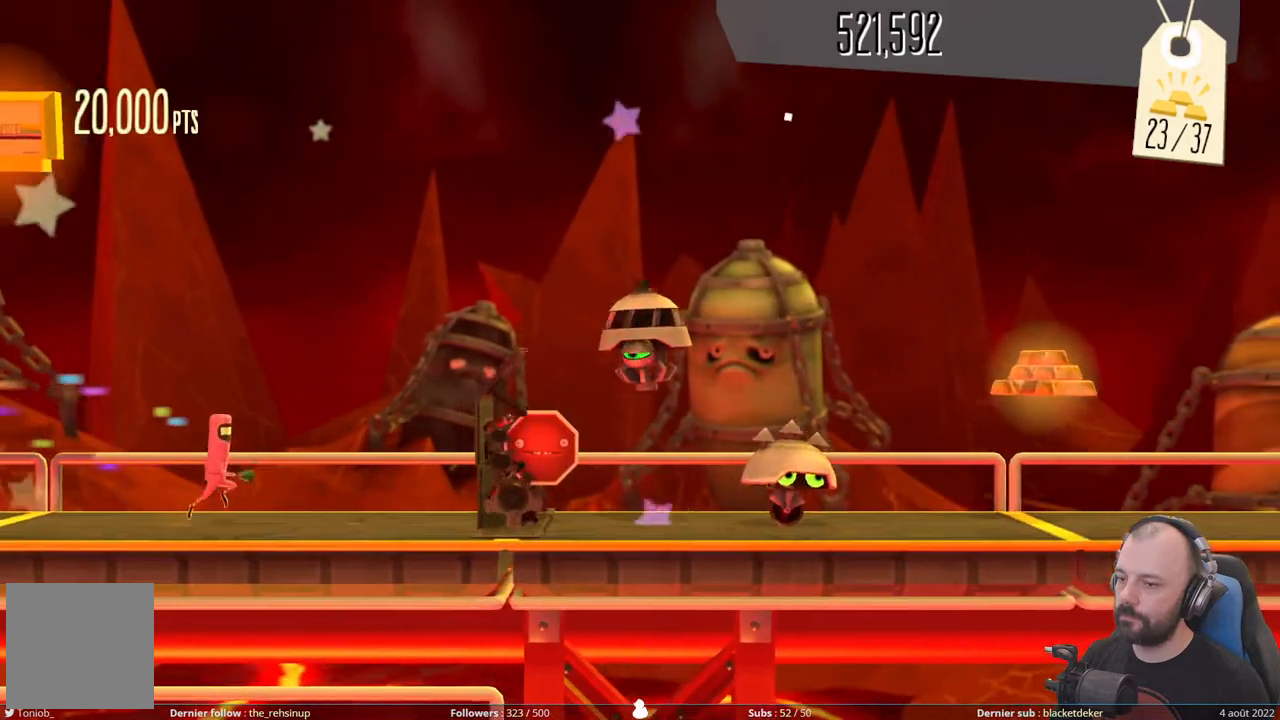
{"buttons": ["DPAD_DOWN"], "right_stick": "center", "events": [[60, "X", "down"], [420, "DPAD_DOWN", "down"], [420, "X", "up"]]}
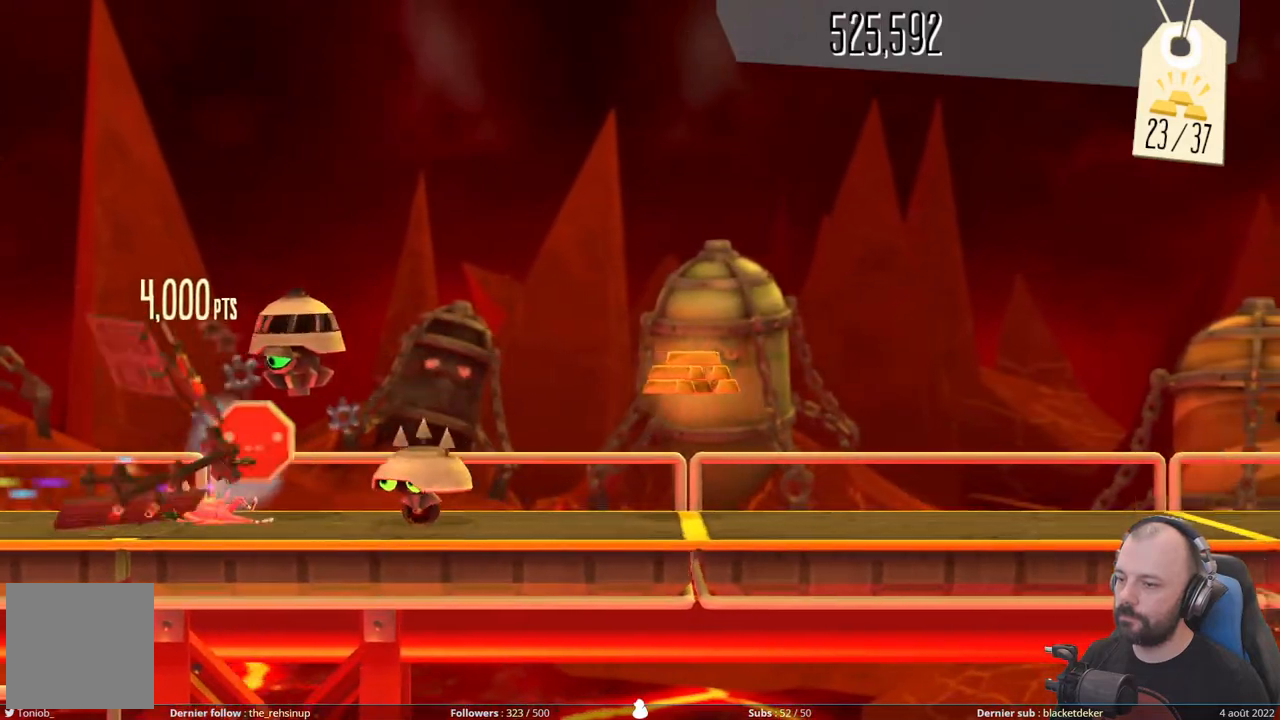
{"buttons": [], "right_stick": "center", "events": [[80, "A", "down"], [340, "DPAD_DOWN", "up"], [440, "A", "up"]]}
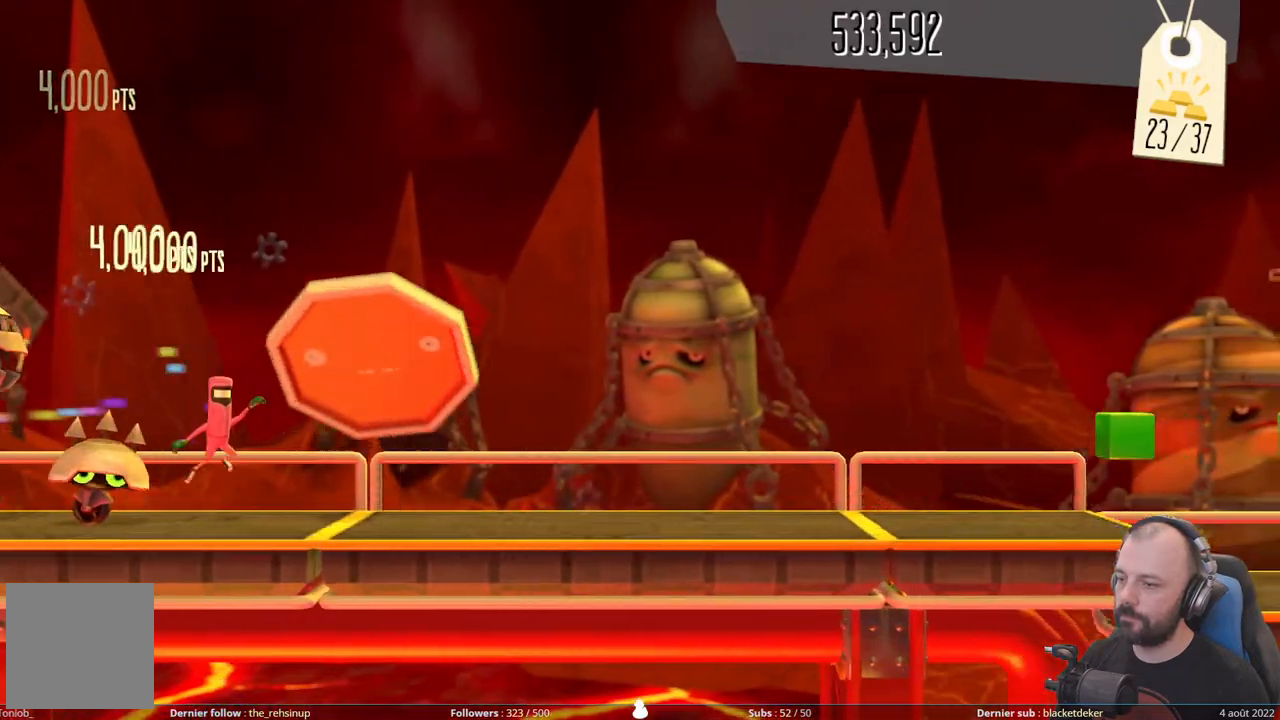
{"buttons": [], "right_stick": "center", "events": [[40, "A", "down"], [480, "A", "up"]]}